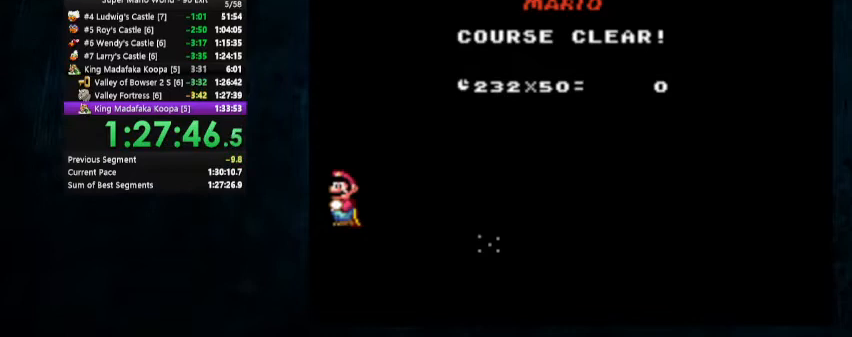
Gameplay with a controller (Nintendo layout); each line is a JSON object with the inputs held at the frame after it. "events" lists button and stick changes between this image and that frame as [ms after this image, input, new state], when the widget could be followed in between. Not read: L1 L3 R1 R3.
{"buttons": ["A", "B"], "events": [[200, "A", "down"], [233, "B", "down"]]}
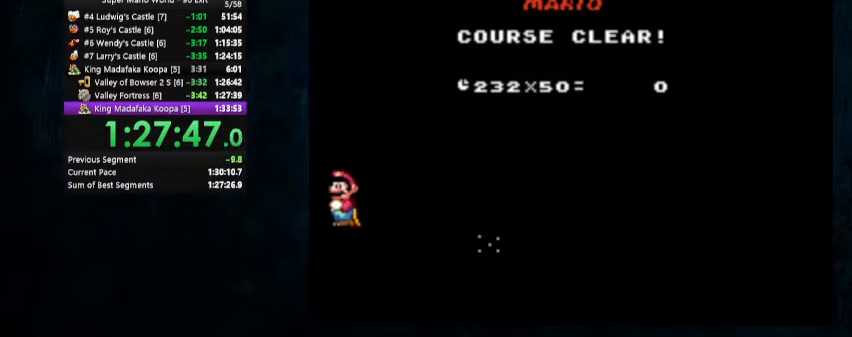
{"buttons": ["A"], "events": [[100, "A", "up"], [167, "B", "up"], [233, "B", "down"], [300, "B", "up"], [367, "B", "down"], [500, "A", "down"], [500, "B", "up"]]}
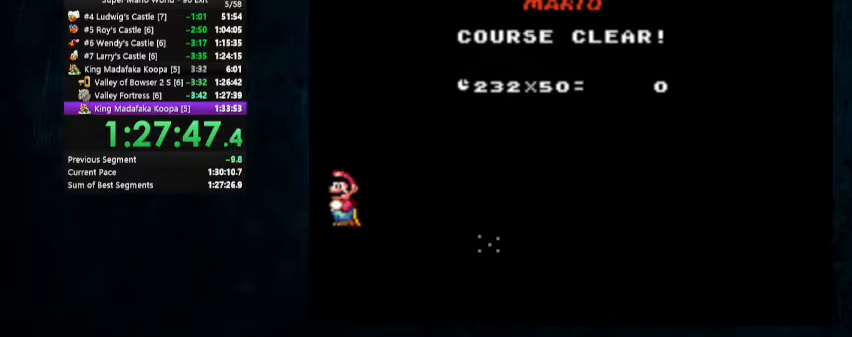
{"buttons": ["A"], "events": [[100, "A", "up"], [100, "B", "down"], [233, "A", "down"], [233, "B", "up"], [367, "A", "up"], [367, "B", "down"], [467, "A", "down"], [467, "B", "up"]]}
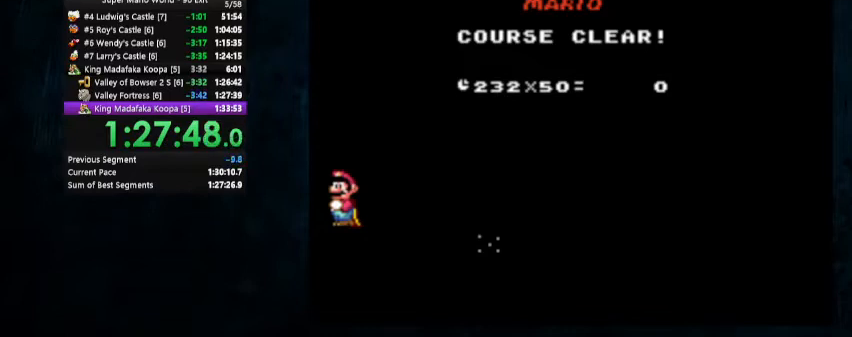
{"buttons": [], "events": [[33, "B", "down"], [67, "A", "up"], [167, "A", "down"], [167, "B", "up"], [233, "A", "up"], [233, "B", "down"], [333, "B", "up"], [367, "A", "down"], [433, "B", "down"], [500, "A", "up"], [500, "B", "up"]]}
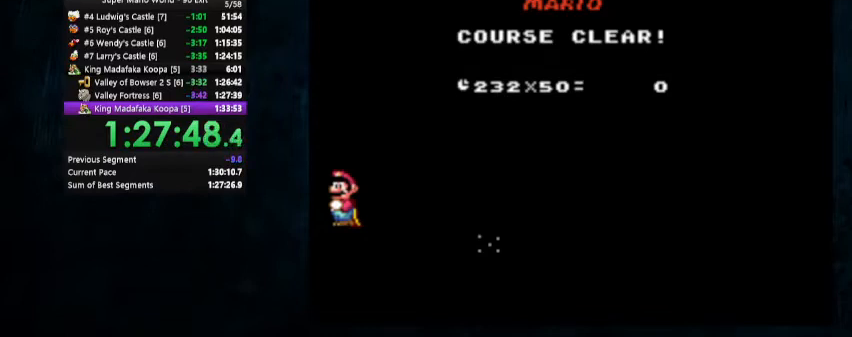
{"buttons": ["B"], "events": [[67, "A", "down"], [100, "B", "down"], [167, "A", "up"], [200, "B", "up"], [233, "A", "down"], [267, "B", "down"], [333, "A", "up"]]}
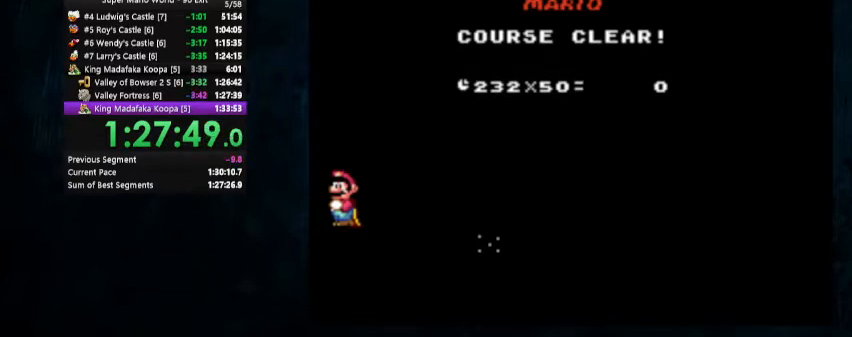
{"buttons": ["B"], "events": [[100, "B", "up"], [300, "B", "down"], [433, "A", "down"], [433, "B", "up"], [500, "A", "up"], [500, "B", "down"]]}
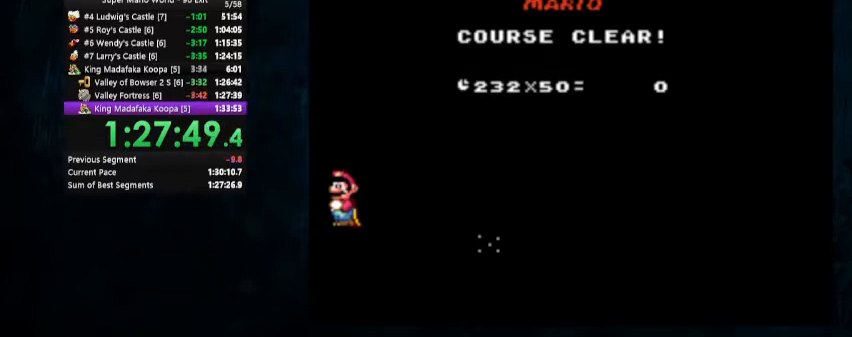
{"buttons": ["B"], "events": [[67, "B", "up"], [133, "A", "down"], [167, "B", "down"], [200, "A", "up"], [267, "B", "up"], [300, "A", "down"], [367, "A", "up"], [367, "B", "down"], [433, "A", "down"], [500, "A", "up"]]}
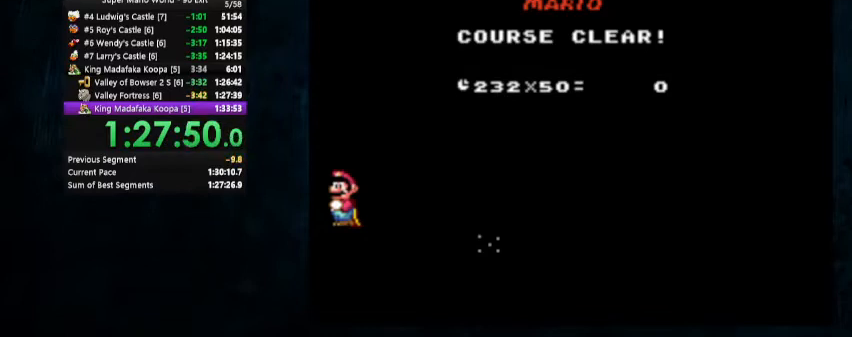
{"buttons": ["A", "B"], "events": [[33, "B", "up"], [67, "A", "down"], [100, "B", "down"], [133, "A", "up"], [167, "B", "up"], [200, "A", "down"], [233, "B", "down"], [267, "A", "up"], [300, "B", "up"], [333, "A", "down"], [367, "B", "down"], [400, "A", "up"], [433, "B", "up"], [467, "A", "down"], [500, "B", "down"]]}
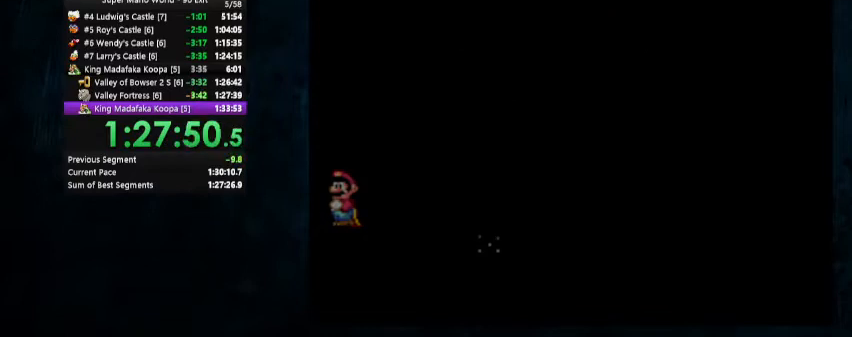
{"buttons": ["B"], "events": [[67, "B", "up"], [133, "B", "down"], [167, "A", "up"]]}
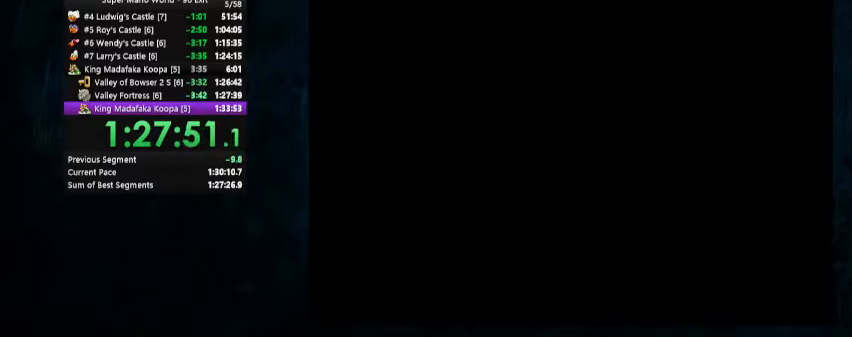
{"buttons": [], "events": [[100, "B", "up"]]}
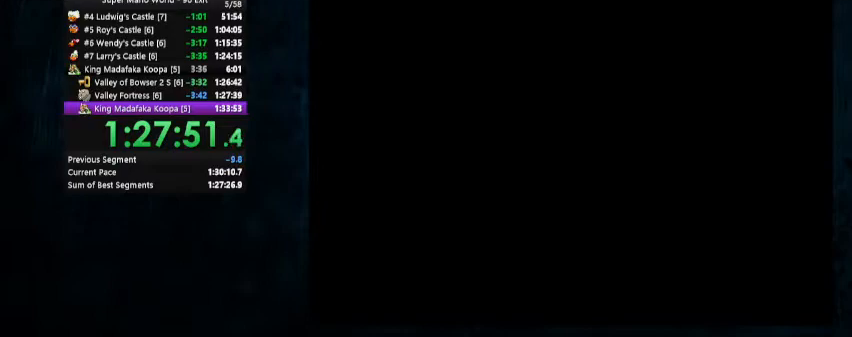
{"buttons": ["B"], "events": [[400, "B", "down"]]}
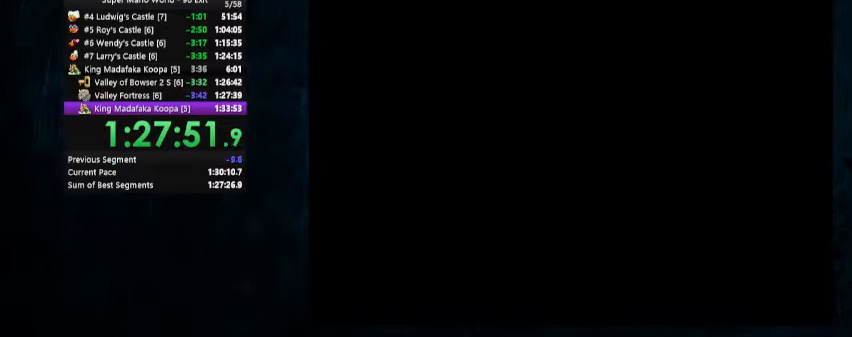
{"buttons": ["A"], "events": [[33, "A", "down"], [33, "B", "up"], [333, "B", "down"], [467, "B", "up"]]}
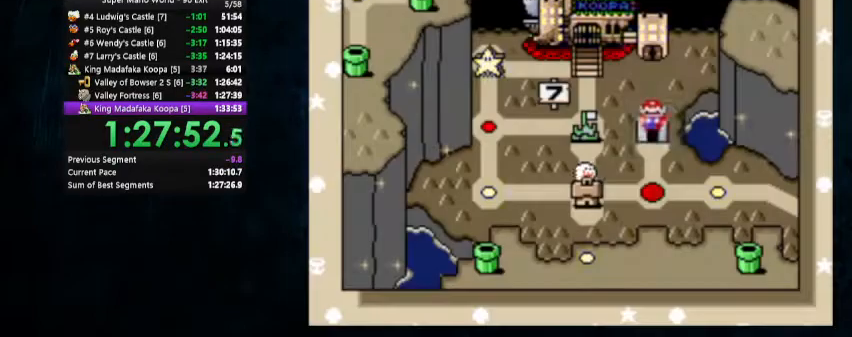
{"buttons": ["A"], "events": [[300, "B", "down"], [400, "B", "up"]]}
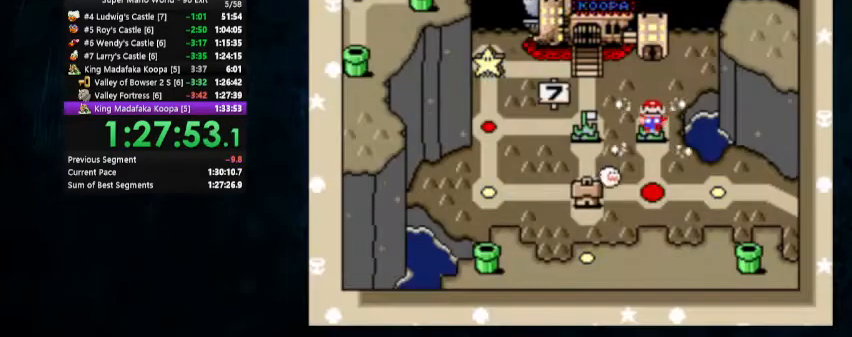
{"buttons": ["B"]}
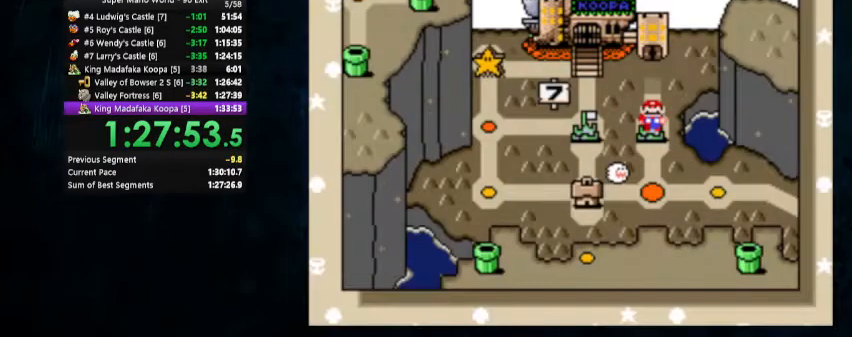
{"buttons": ["B"], "events": [[100, "B", "up"], [133, "A", "down"], [367, "A", "up"], [367, "B", "down"]]}
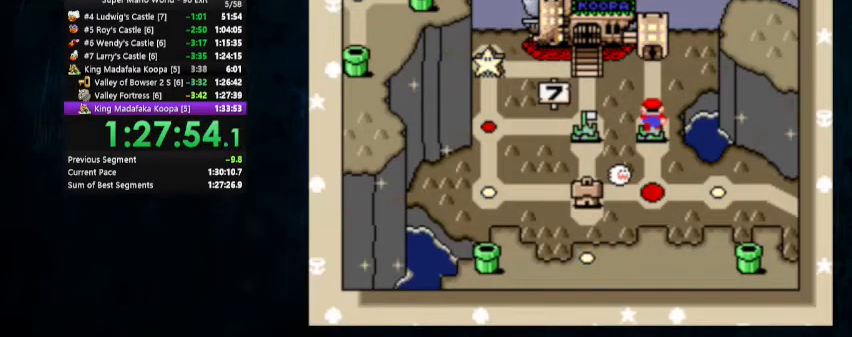
{"buttons": ["B"], "events": [[67, "A", "down"], [67, "B", "up"], [167, "A", "up"], [167, "B", "down"], [233, "A", "down"], [233, "B", "up"], [300, "B", "down"], [333, "A", "up"], [367, "B", "up"], [433, "B", "down"]]}
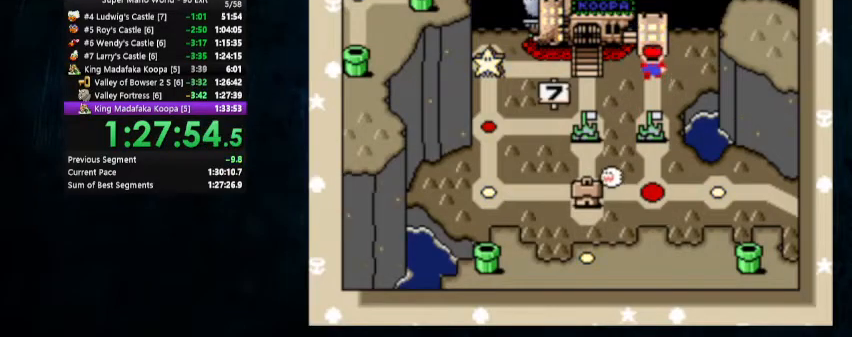
{"buttons": ["A"], "events": [[100, "A", "down"], [100, "B", "up"], [167, "A", "up"], [167, "B", "down"], [233, "A", "down"], [367, "B", "up"], [433, "B", "down"], [467, "B", "up"]]}
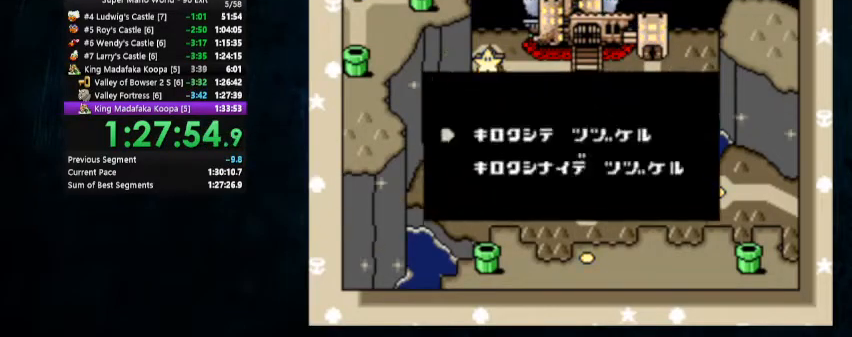
{"buttons": ["A", "B"], "events": [[33, "A", "up"], [33, "B", "down"], [100, "A", "down"], [100, "B", "up"], [167, "A", "up"], [167, "B", "down"], [233, "A", "down"], [233, "B", "up"], [300, "A", "up"], [300, "B", "down"], [367, "A", "down"], [367, "B", "up"], [433, "B", "down"]]}
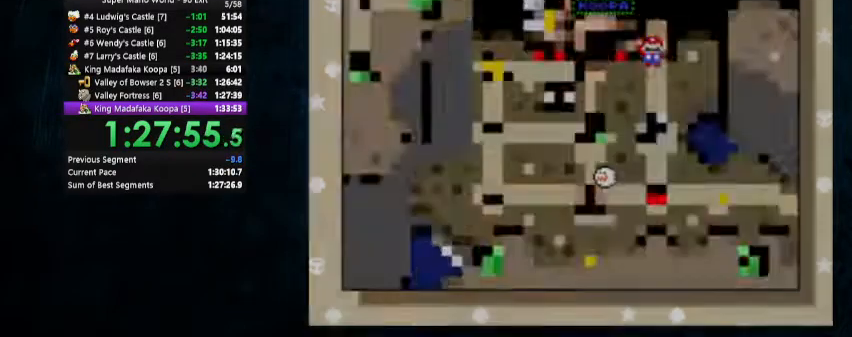
{"buttons": ["Y", "DPAD_RIGHT"], "events": [[67, "B", "up"], [200, "A", "up"], [200, "Y", "down"], [500, "DPAD_RIGHT", "down"]]}
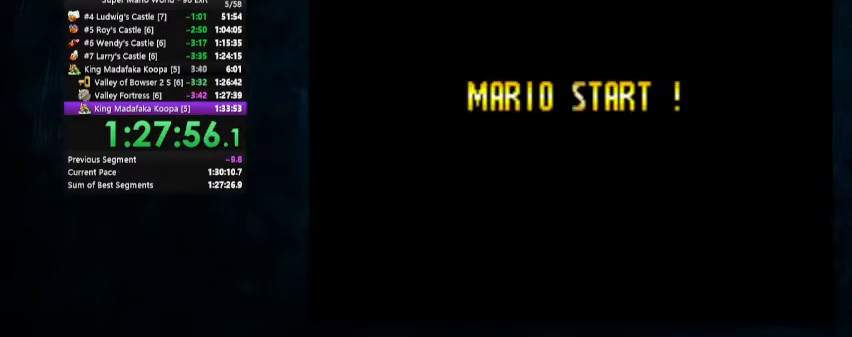
{"buttons": ["X", "Y", "DPAD_RIGHT"], "events": [[267, "X", "down"]]}
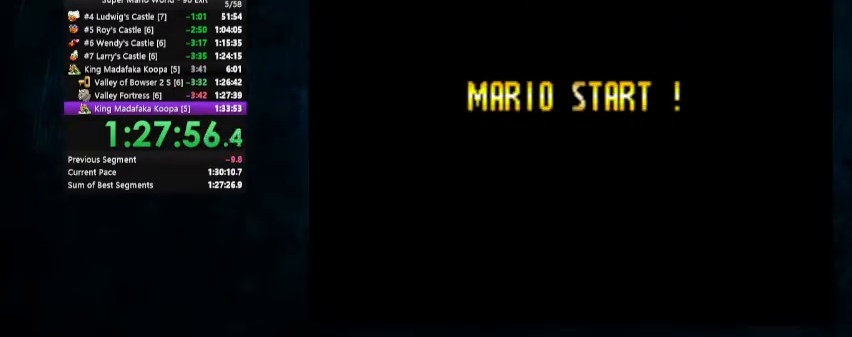
{"buttons": ["X", "Y", "DPAD_RIGHT"], "events": [[133, "DPAD_UP", "down"], [200, "DPAD_UP", "up"]]}
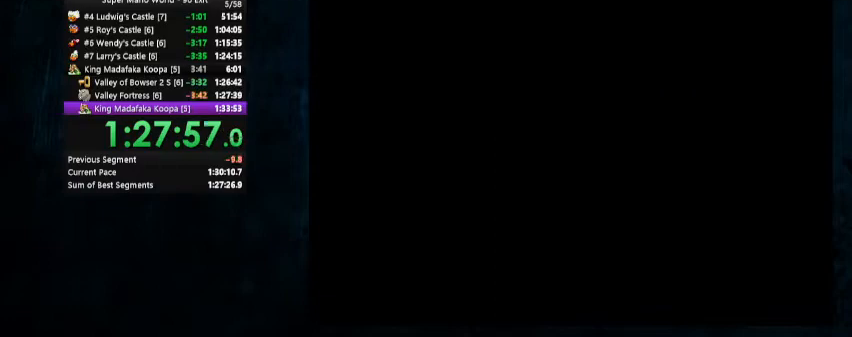
{"buttons": ["X", "Y", "DPAD_RIGHT"], "events": []}
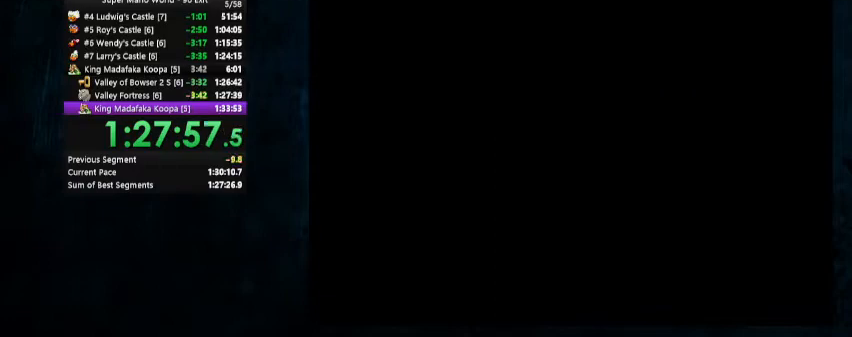
{"buttons": ["A"], "events": [[67, "DPAD_UP", "down"], [167, "DPAD_UP", "up"], [400, "B", "down"], [400, "DPAD_RIGHT", "up"], [400, "X", "up"], [400, "Y", "up"], [500, "A", "down"], [500, "B", "up"]]}
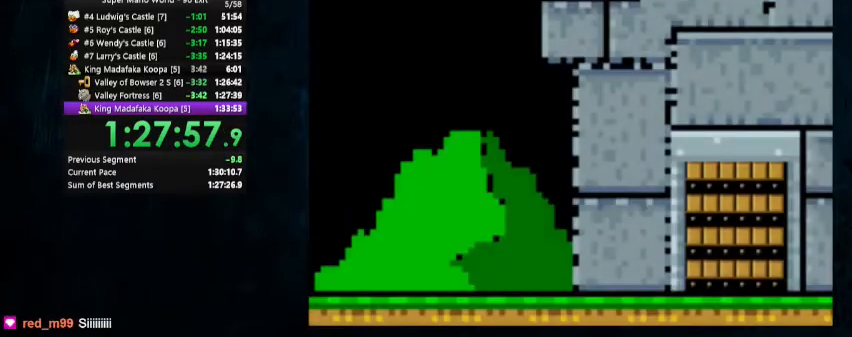
{"buttons": ["Y", "DPAD_RIGHT"], "events": [[67, "B", "down"], [133, "B", "up"], [200, "B", "down"], [300, "B", "up"], [433, "Y", "down"], [500, "A", "up"], [500, "DPAD_RIGHT", "down"]]}
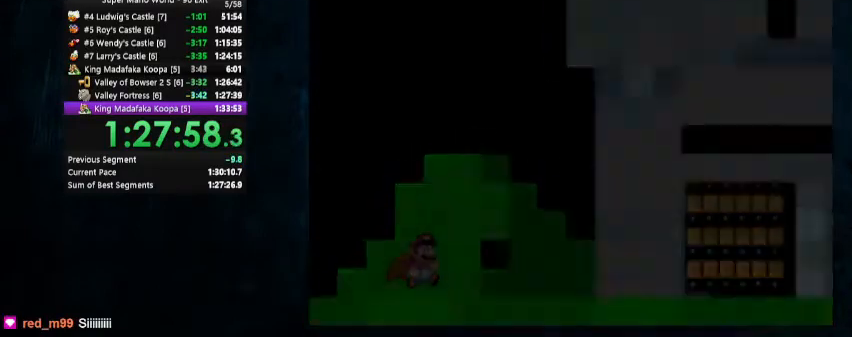
{"buttons": ["X", "Y", "DPAD_UP", "DPAD_RIGHT"], "events": [[300, "DPAD_UP", "down"], [300, "X", "down"], [400, "X", "up"], [467, "X", "down"]]}
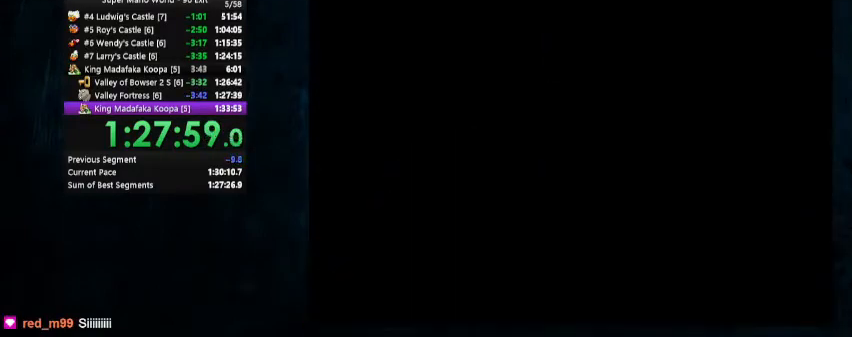
{"buttons": ["X", "Y", "DPAD_RIGHT"], "events": [[33, "DPAD_UP", "up"]]}
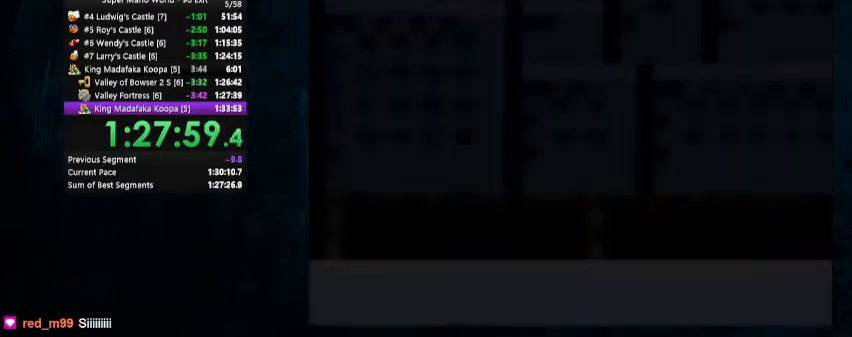
{"buttons": ["X", "Y", "DPAD_RIGHT"], "events": []}
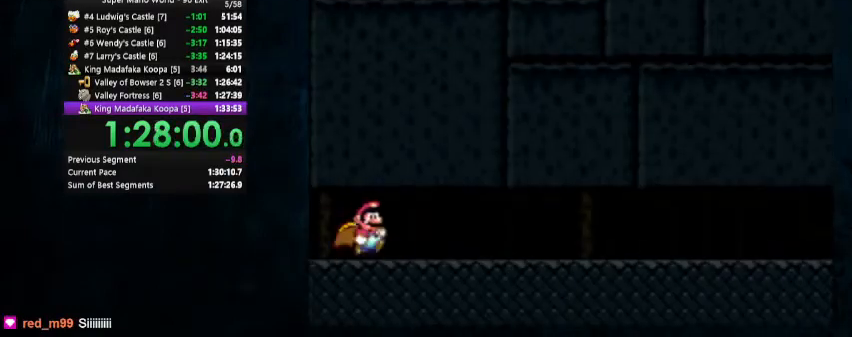
{"buttons": ["X", "Y", "DPAD_RIGHT"], "events": []}
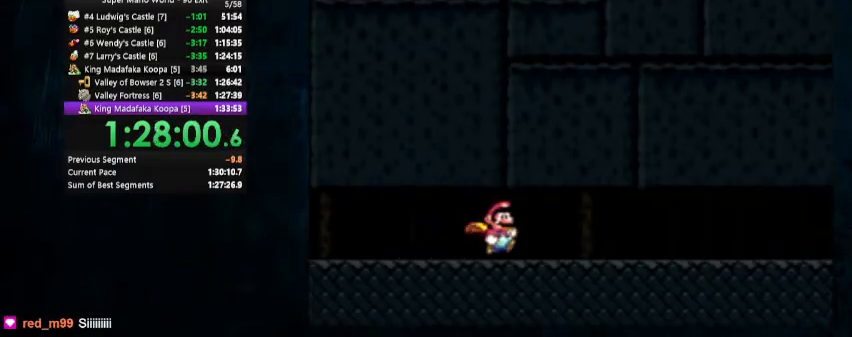
{"buttons": ["X", "Y", "DPAD_RIGHT"], "events": []}
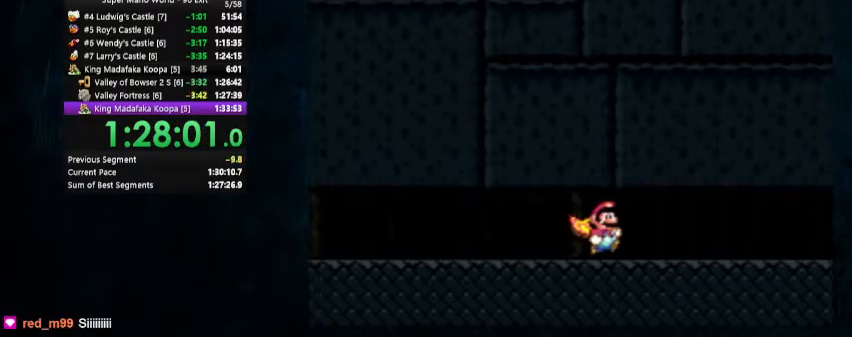
{"buttons": ["X", "Y", "DPAD_UP", "DPAD_RIGHT"], "events": [[167, "DPAD_UP", "down"]]}